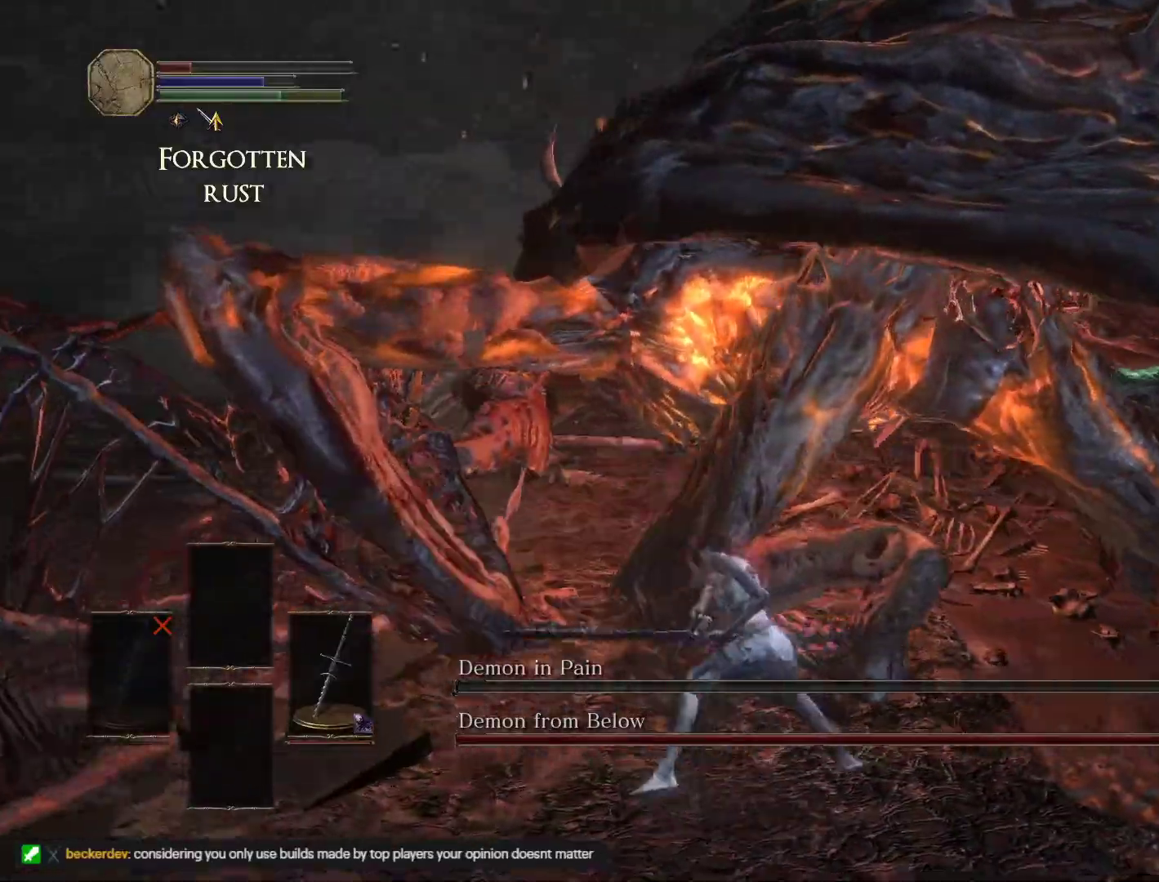
Gameplay with keyboard and mouse; each line is a JSON object with the keys and mouse buttons held at the frame after it. "events" lists presses ("down") and releases ("up") of "1", "2", "3", "4", "5", "a", "alt", "b", "c", "ctrl", "d", "e", "escape", "f", "g", "q", "r", "s", "shift", "space", "t", "tab", "v", "w", "x", "z", "mouse_left" and "mouse_right" between this image and that frame as [ms after this image, input, new state], when the widget could be followed in between. "mouse_left", "mouse_right" = the "left", "right" buttons of the "mouse" list. No other keys are recorded. Mouse movement is not recorded.
{"keys": ["w"], "mouse": [], "events": [[300, "d", "up"]]}
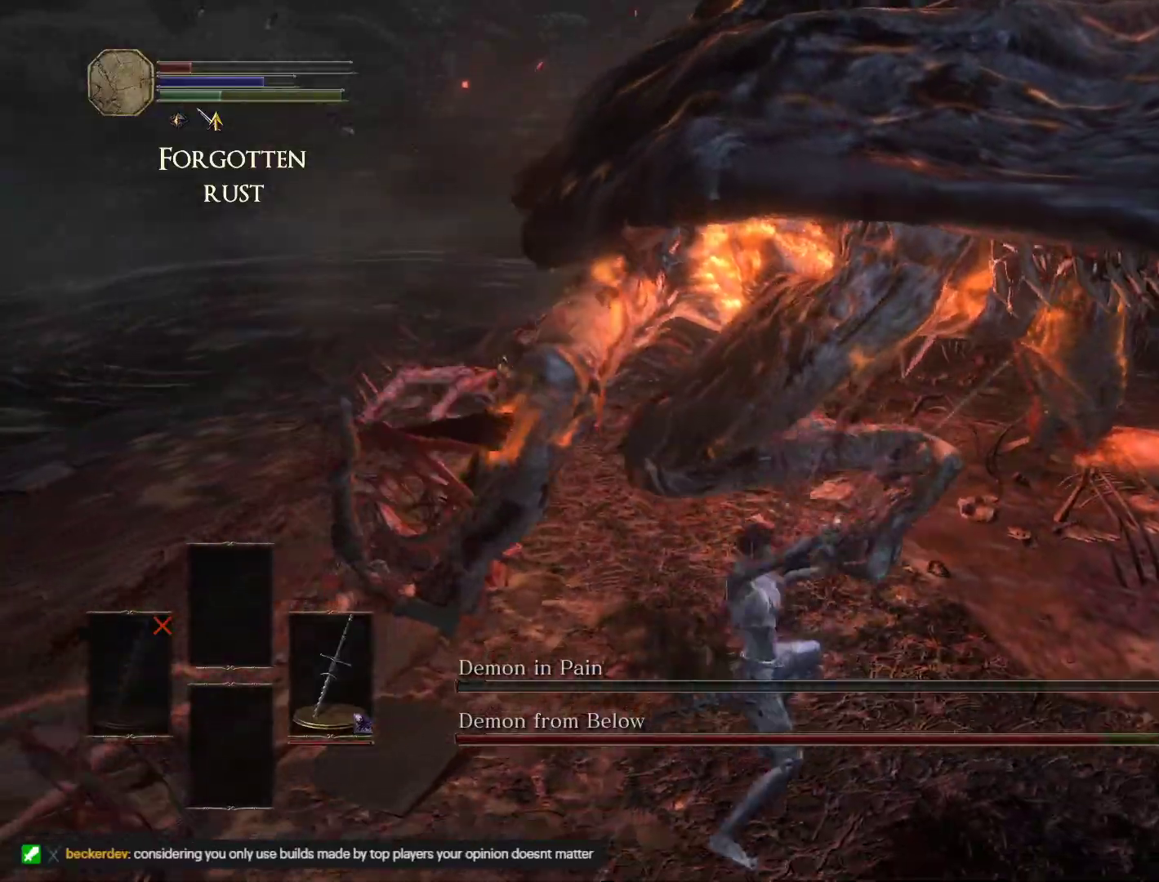
{"keys": ["a", "w"], "mouse": [], "events": [[333, "a", "down"]]}
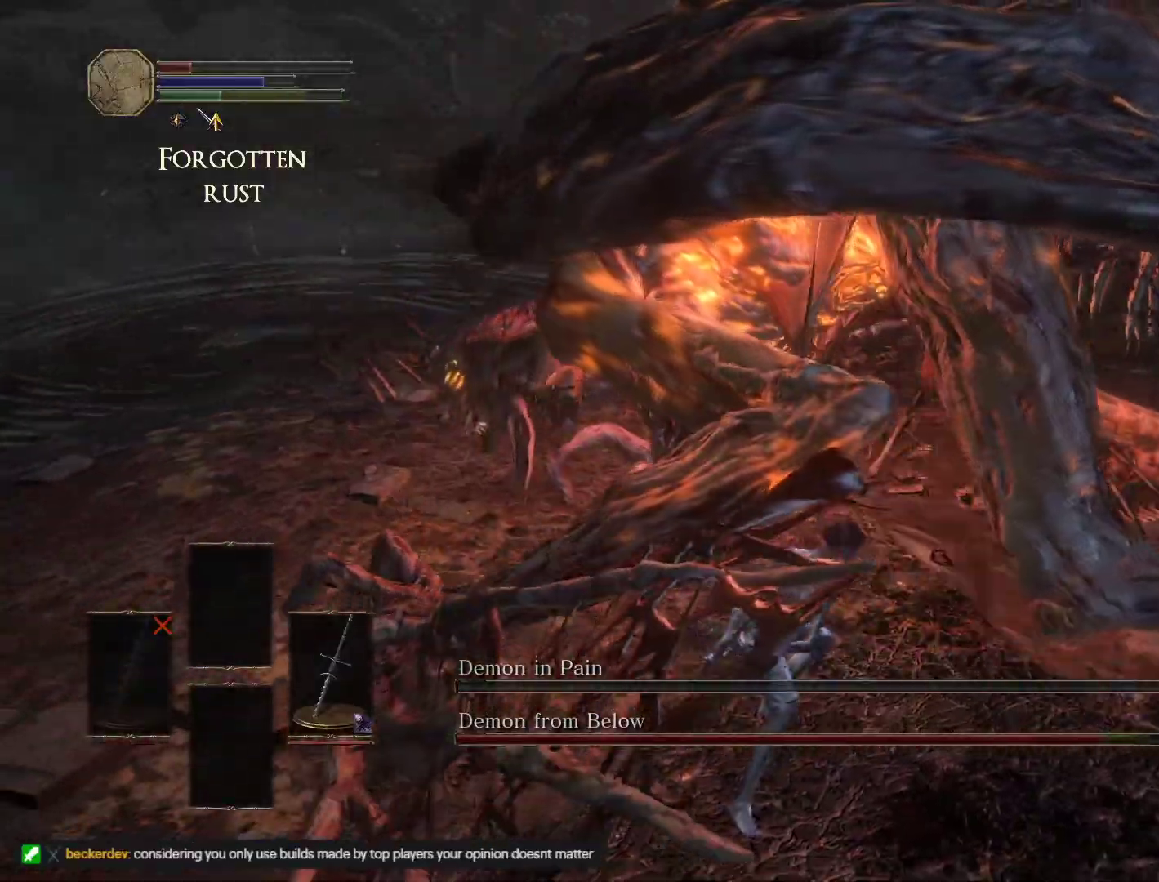
{"keys": ["d"], "mouse": [], "events": [[17, "w", "up"], [117, "s", "down"], [200, "a", "up"], [367, "d", "down"], [467, "s", "up"]]}
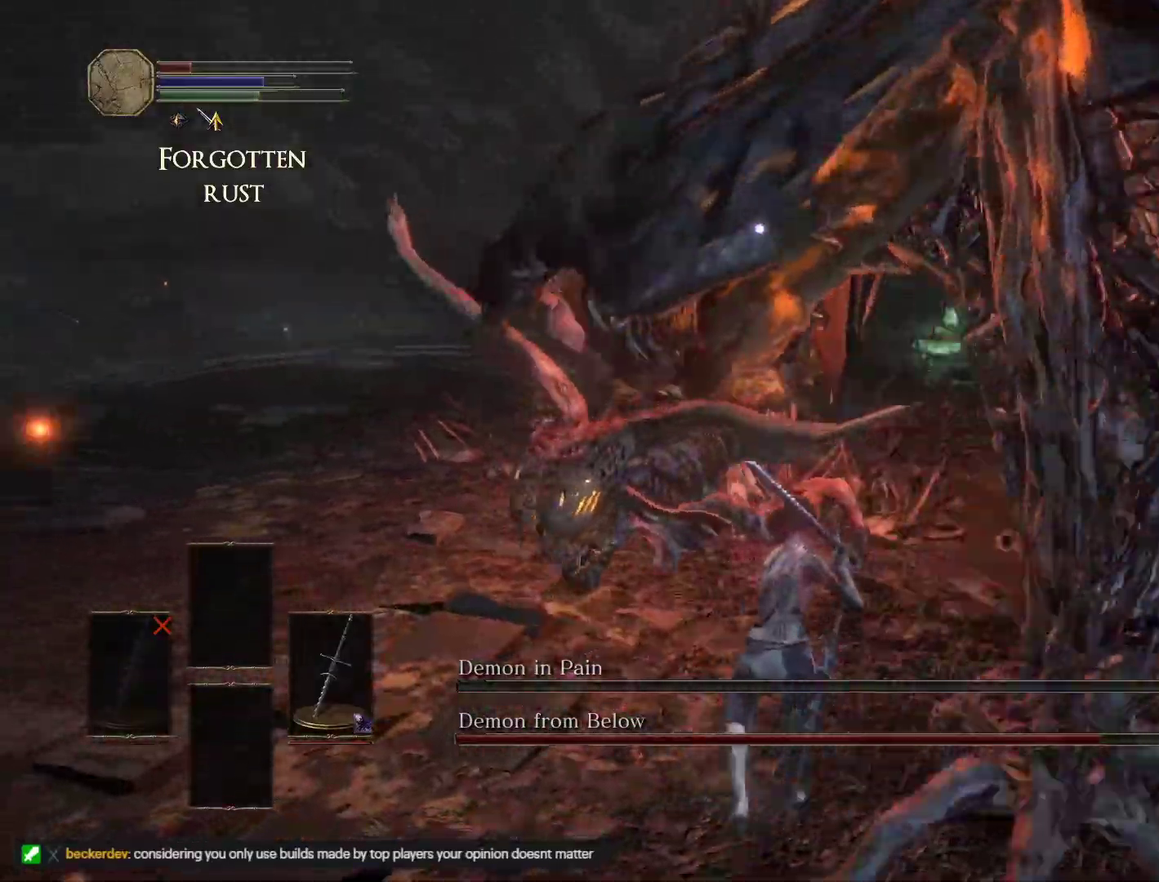
{"keys": ["d", "s"], "mouse": [], "events": [[250, "w", "down"], [367, "w", "up"], [483, "s", "down"]]}
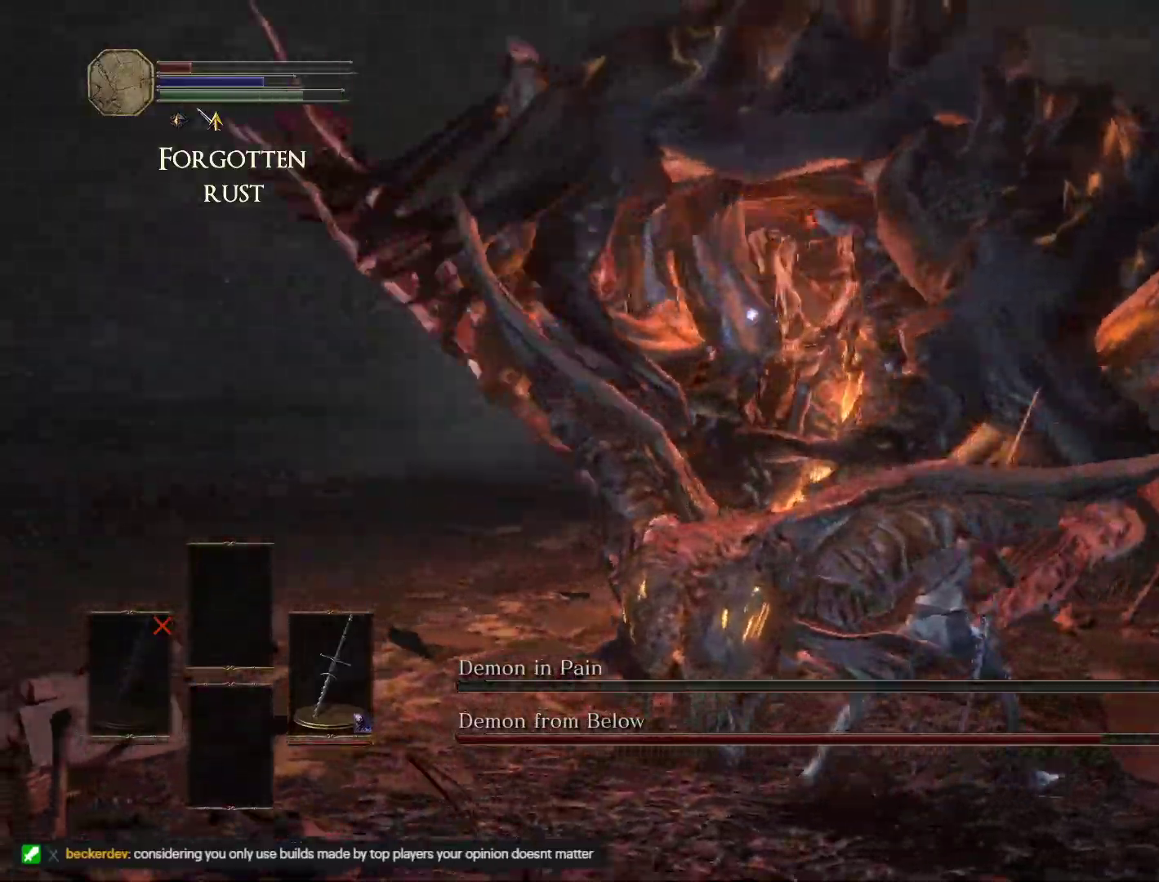
{"keys": ["d"], "mouse": [], "events": [[483, "s", "up"]]}
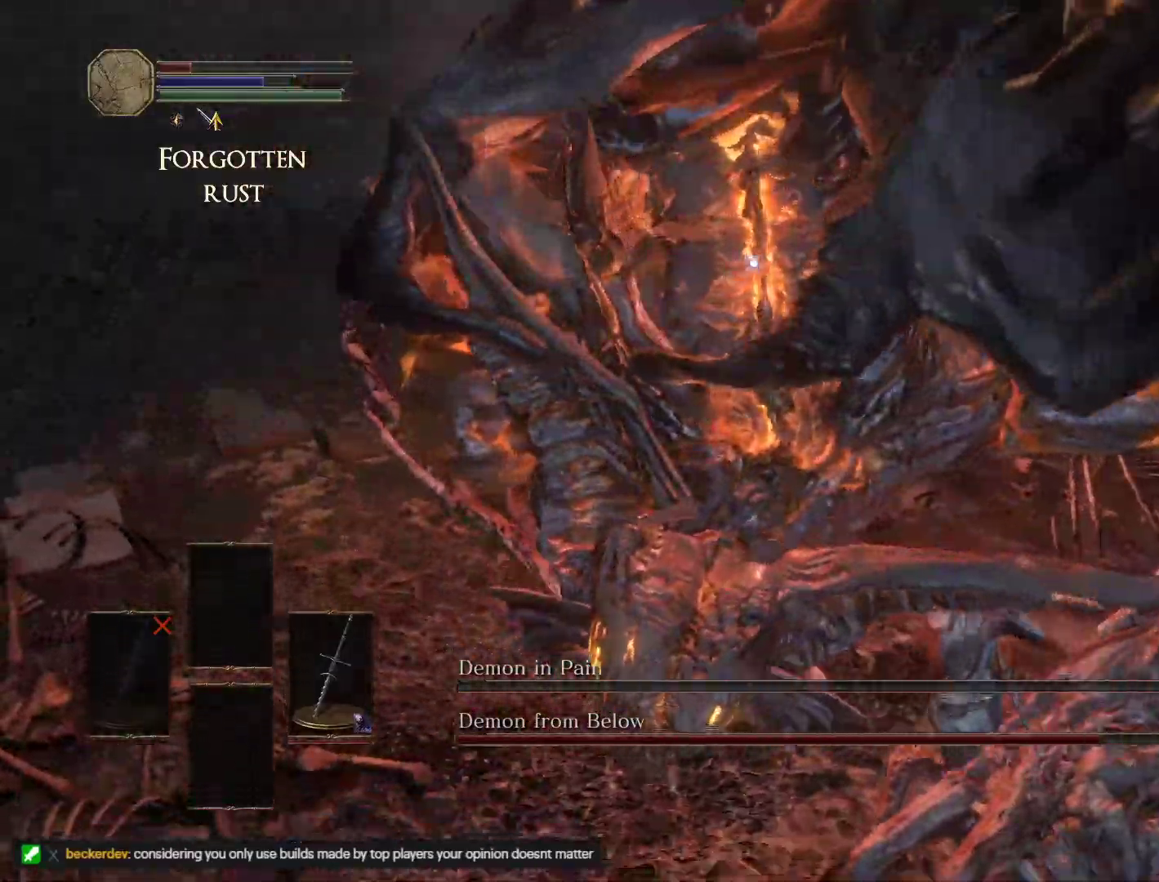
{"keys": ["d", "w"], "mouse": [], "events": [[467, "w", "down"]]}
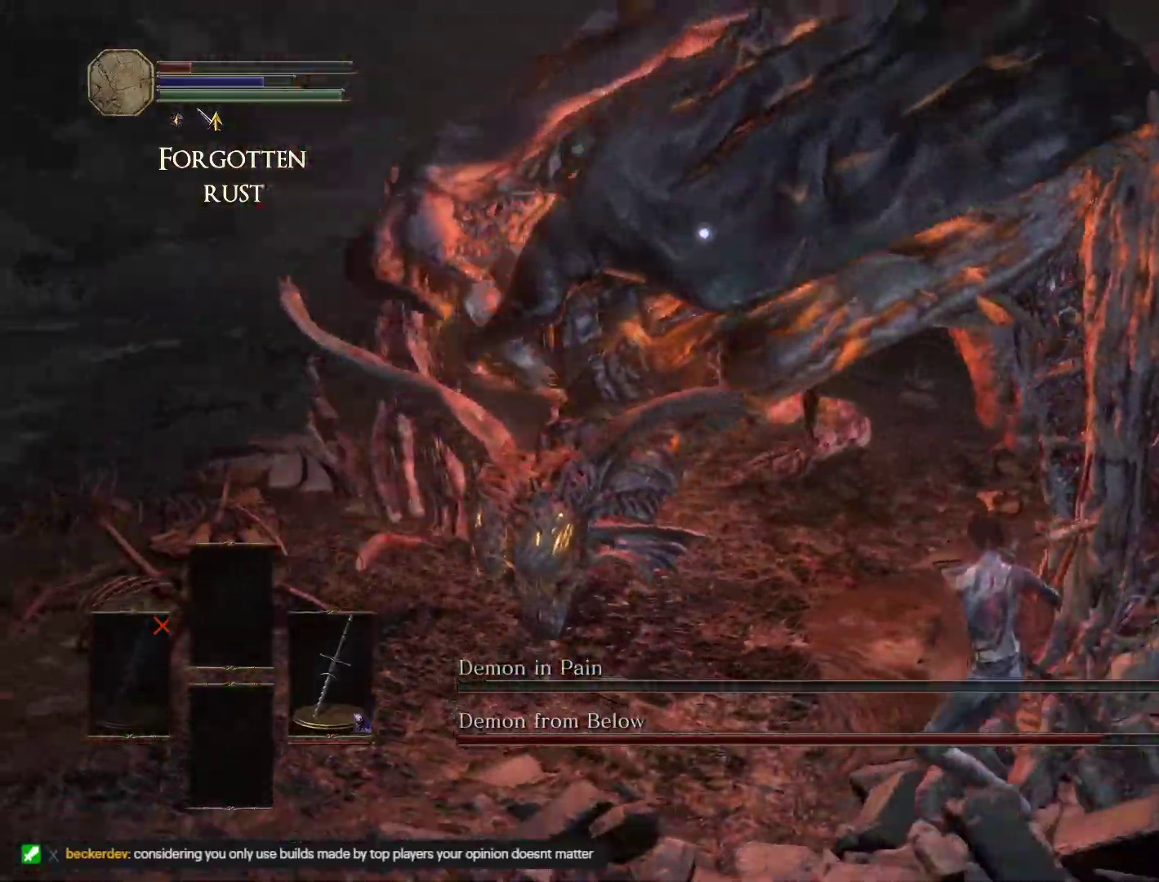
{"keys": ["d", "s"], "mouse": [], "events": [[217, "w", "up"], [367, "s", "down"]]}
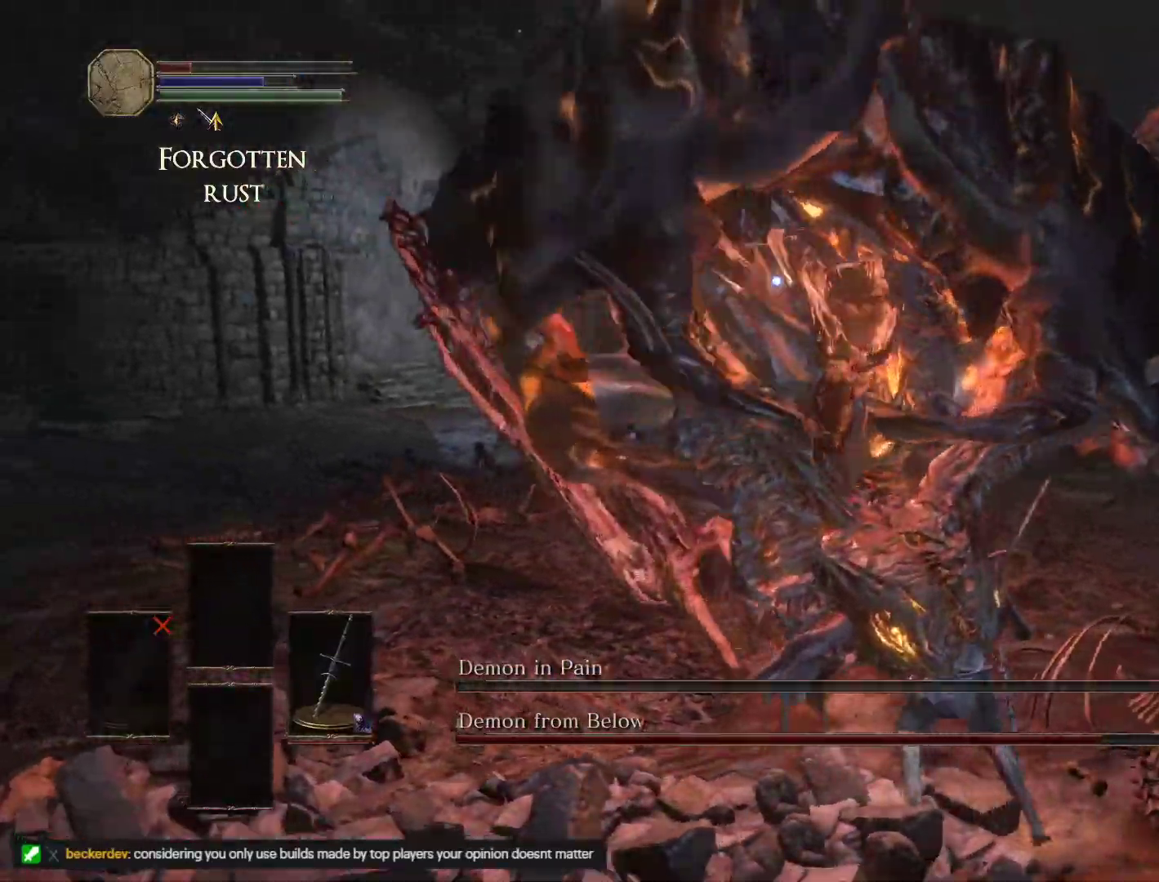
{"keys": ["d"], "mouse": [], "events": [[267, "s", "up"]]}
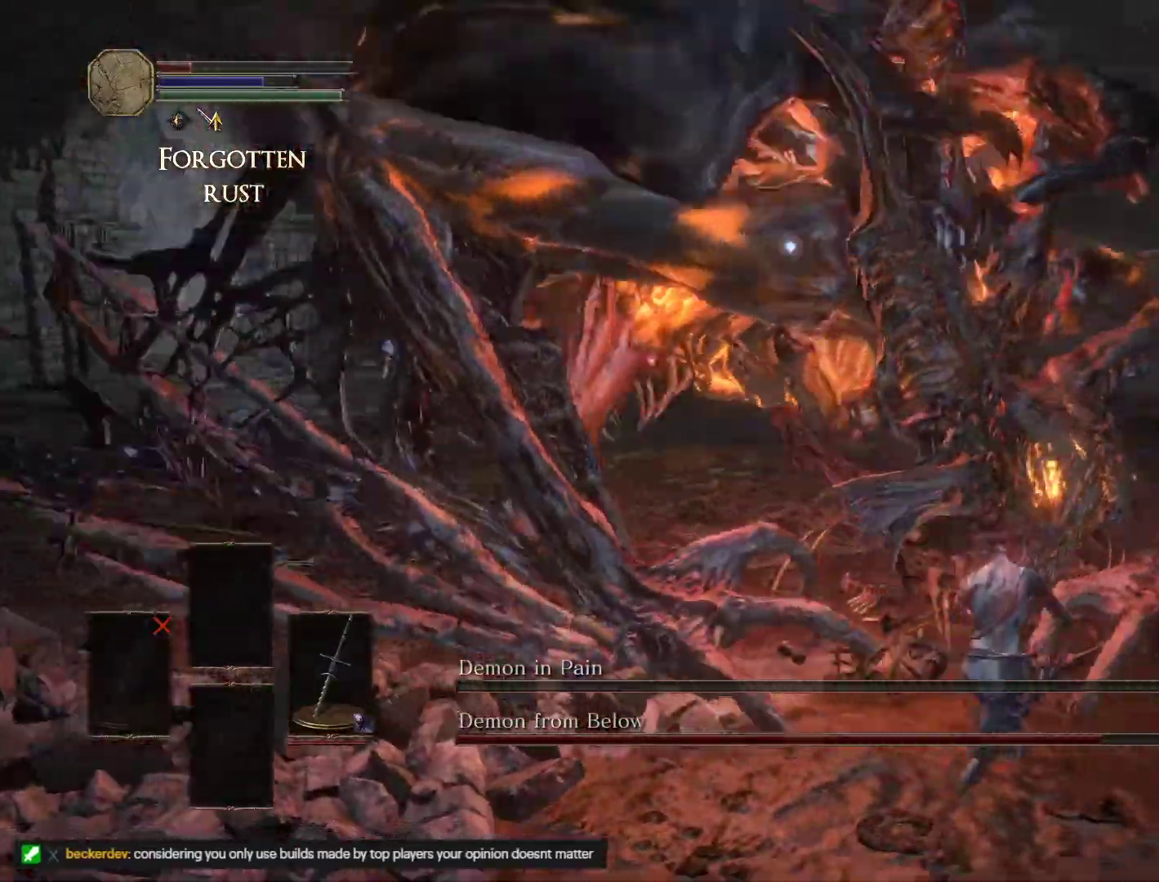
{"keys": ["d", "w"], "mouse": [], "events": [[100, "w", "down"]]}
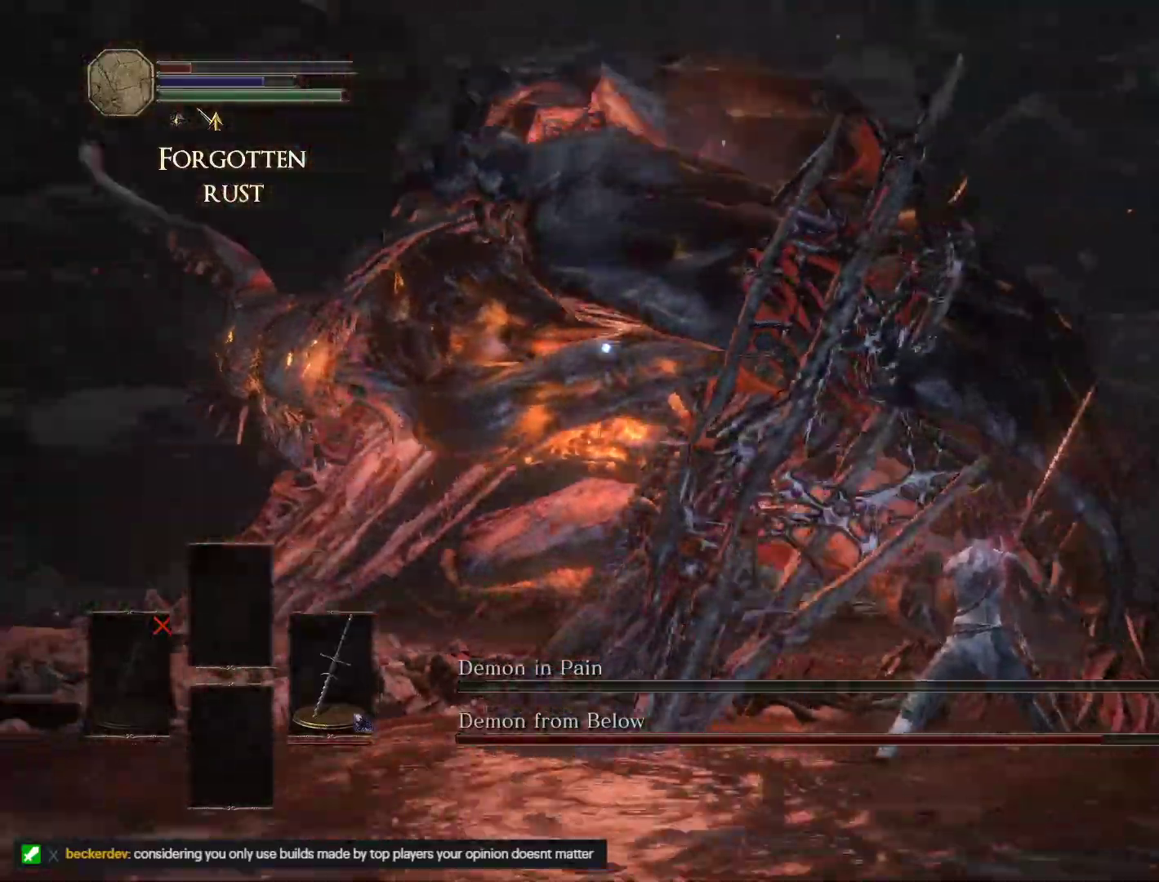
{"keys": ["d"], "mouse": [], "events": [[167, "w", "up"]]}
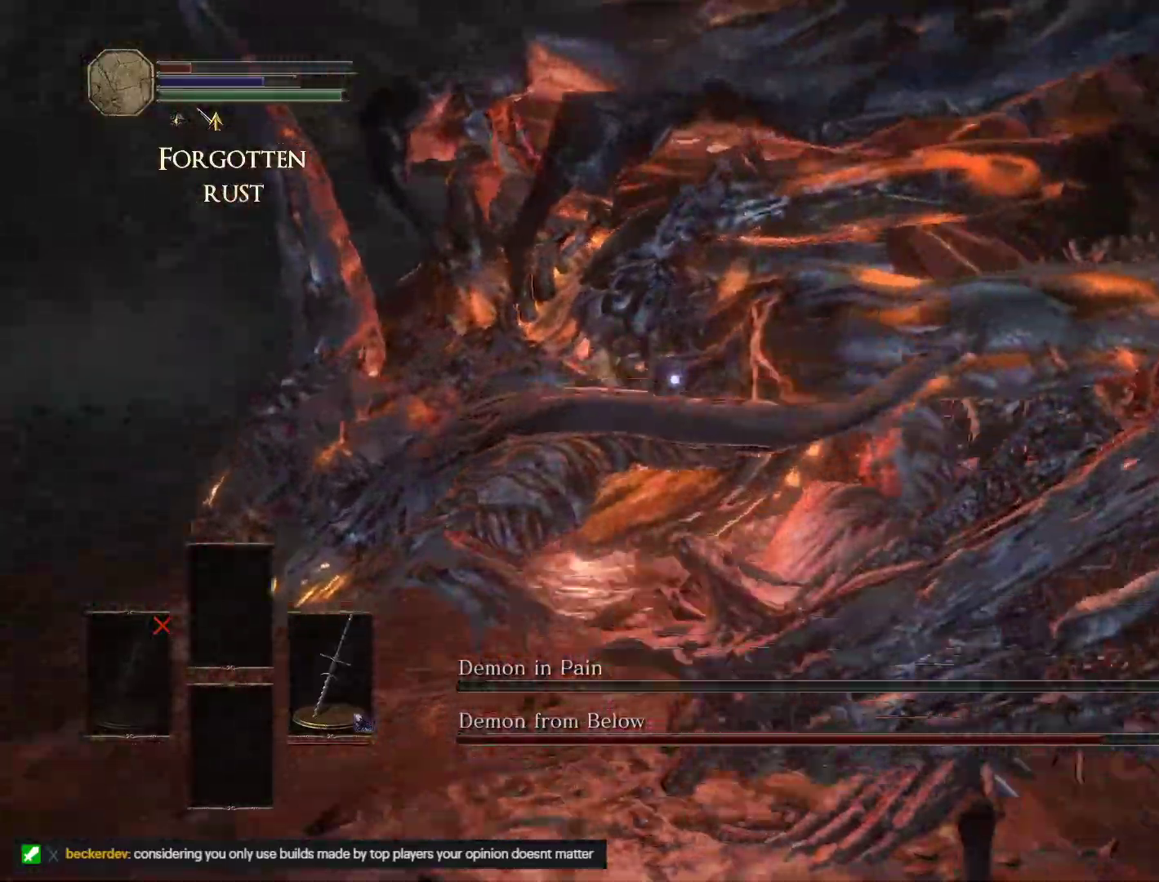
{"keys": ["d"], "mouse": [], "events": [[67, "mouse_left", "down"], [200, "mouse_left", "up"]]}
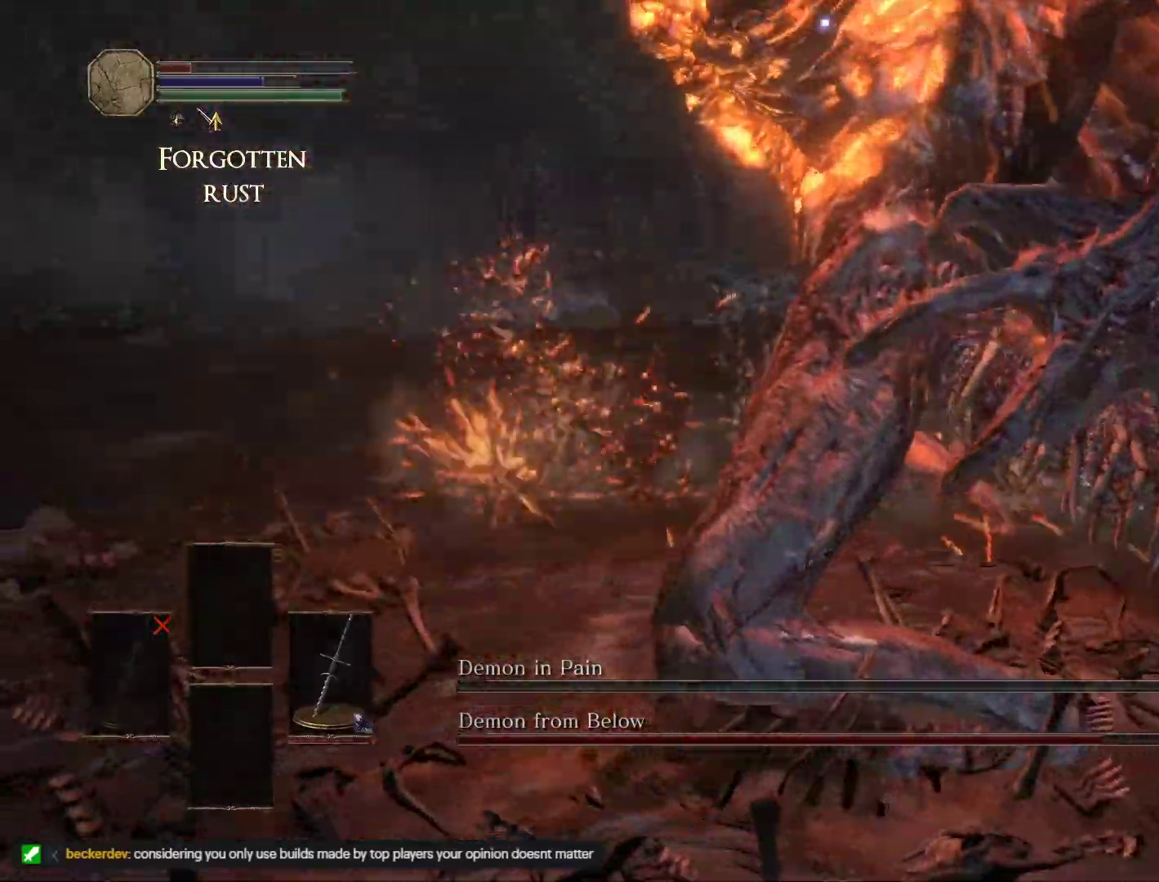
{"keys": ["d"], "mouse": [], "events": []}
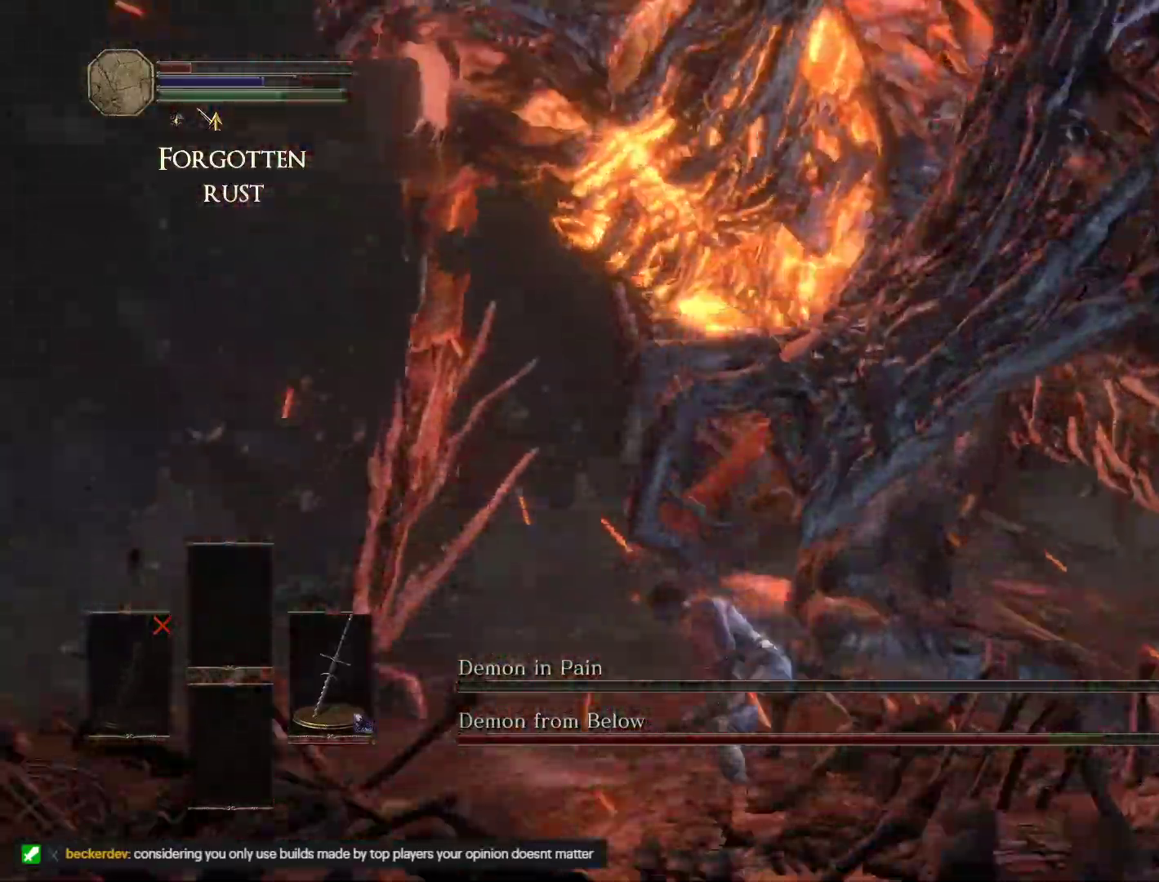
{"keys": ["d"], "mouse": [], "events": []}
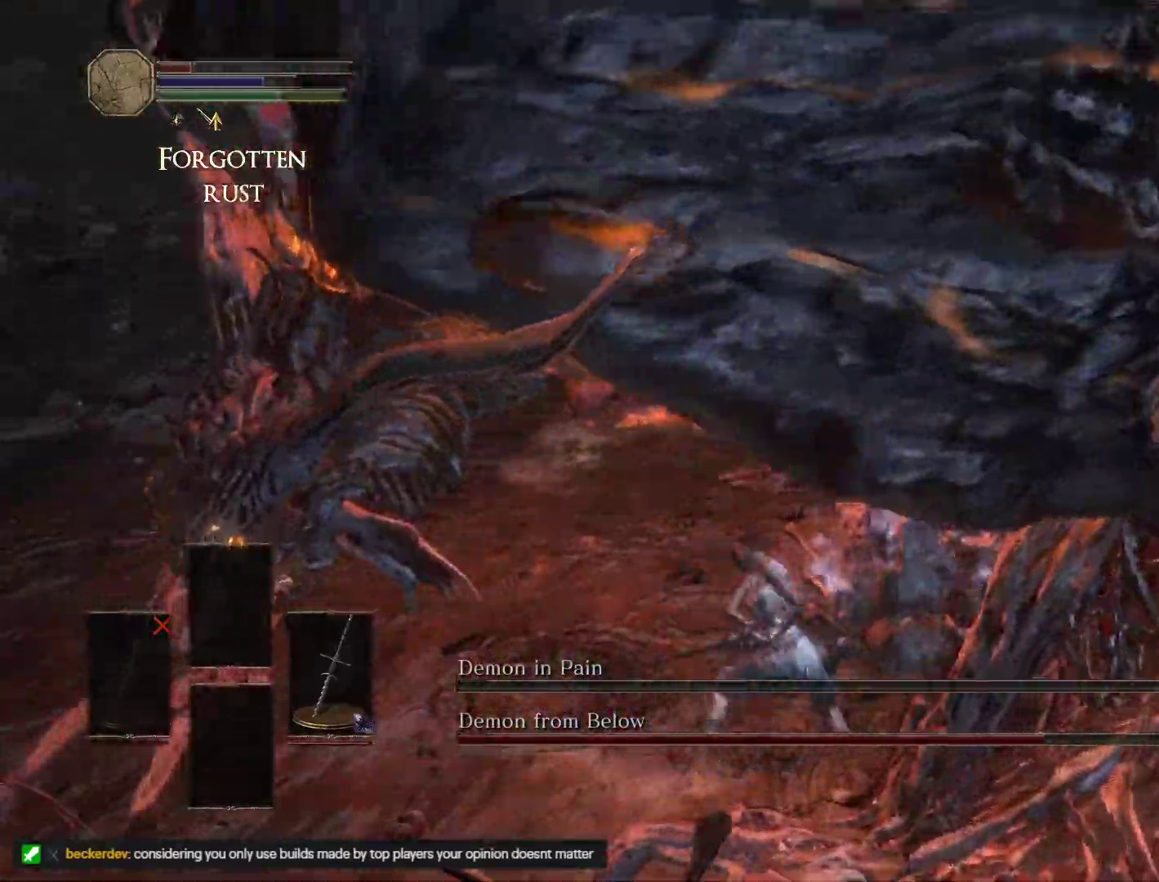
{"keys": ["d"], "mouse": [], "events": []}
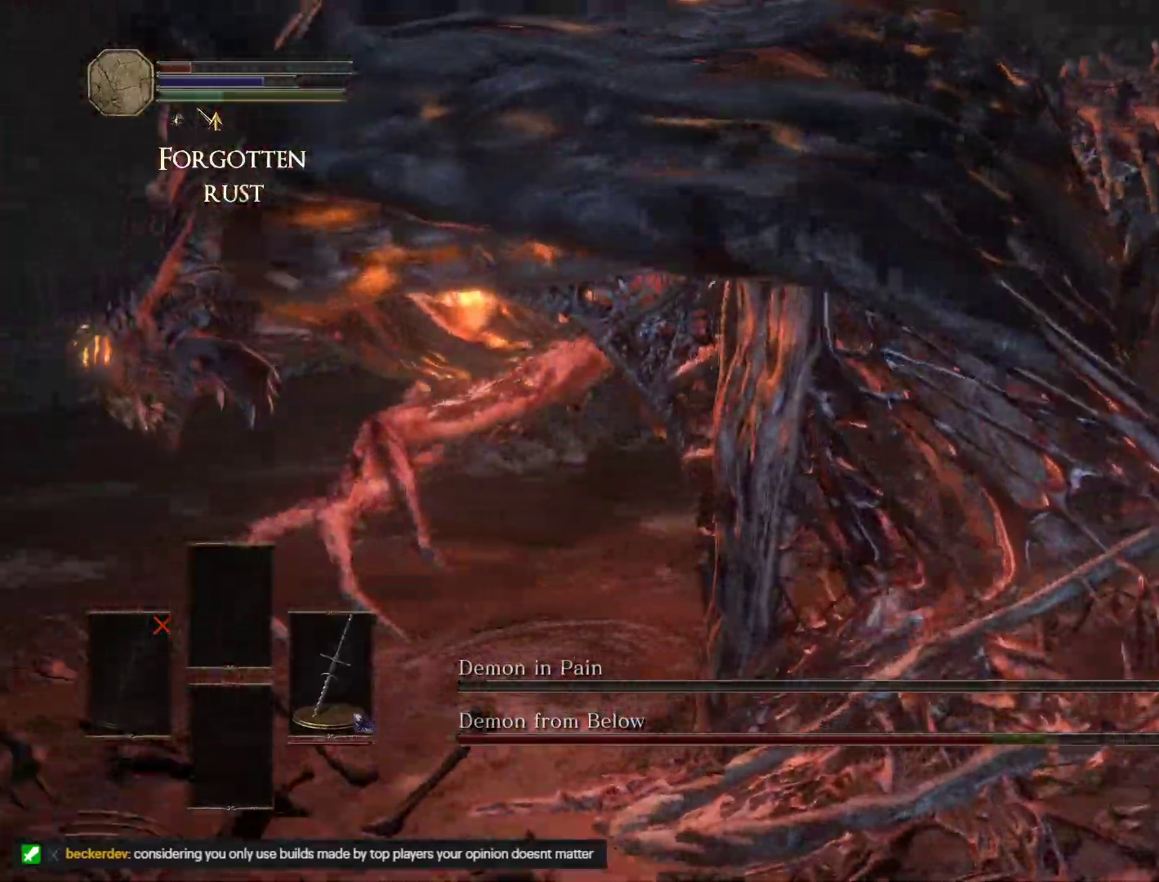
{"keys": ["d", "s"], "mouse": [], "events": [[367, "s", "down"]]}
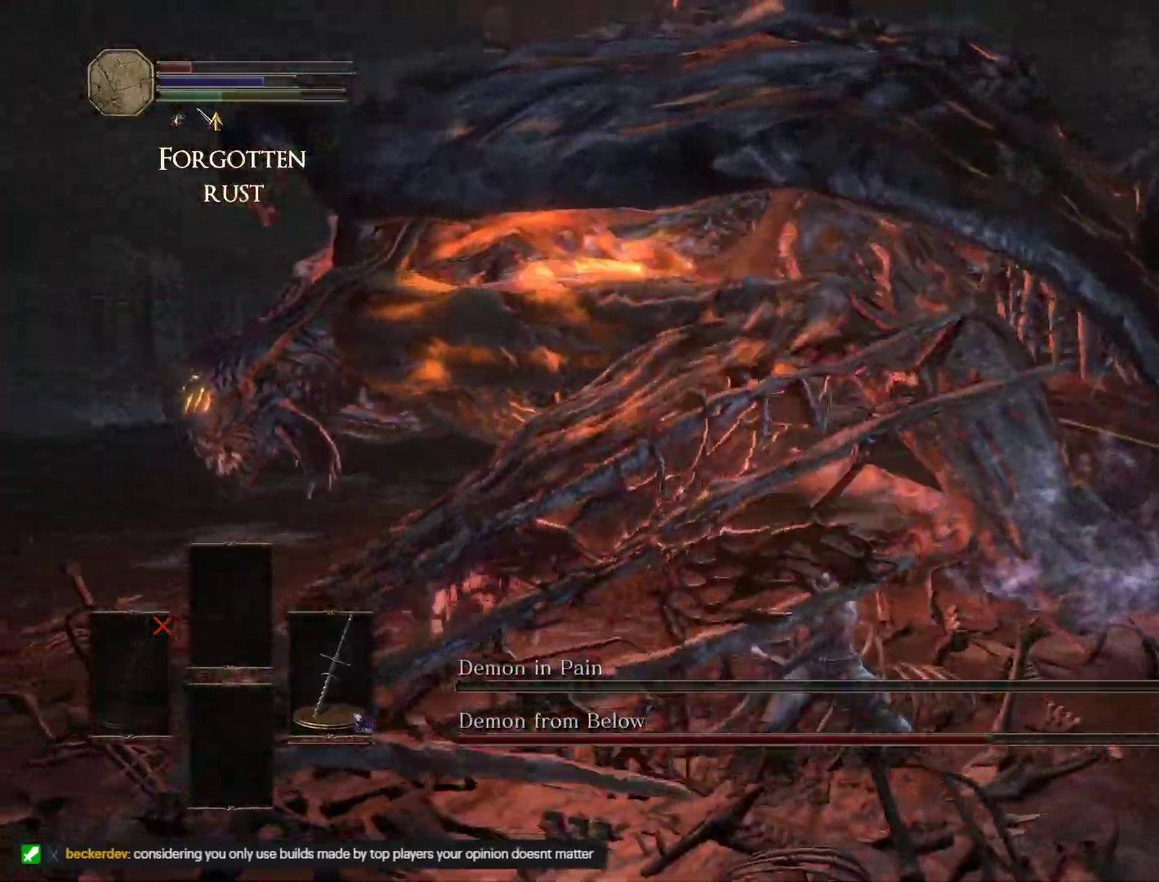
{"keys": ["d"], "mouse": [], "events": [[217, "s", "up"]]}
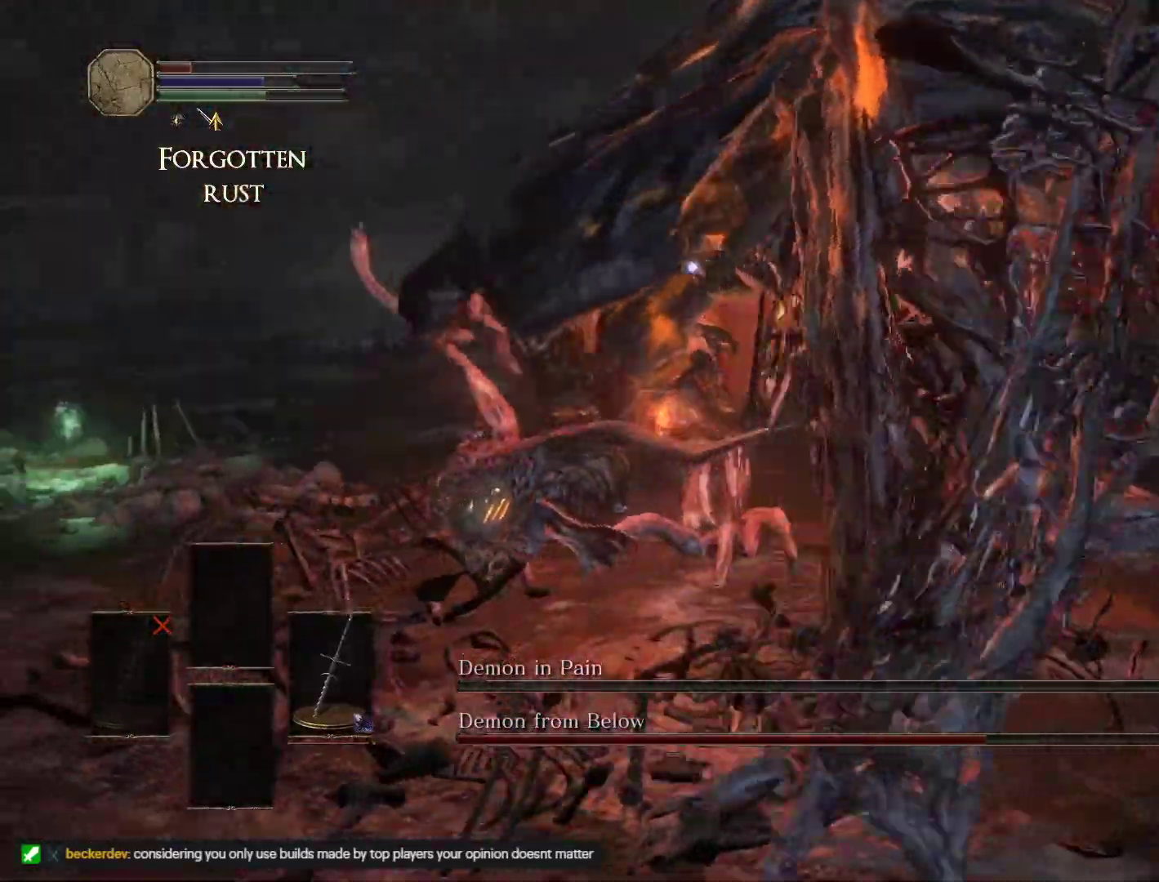
{"keys": ["d", "s"], "mouse": [], "events": [[133, "s", "down"]]}
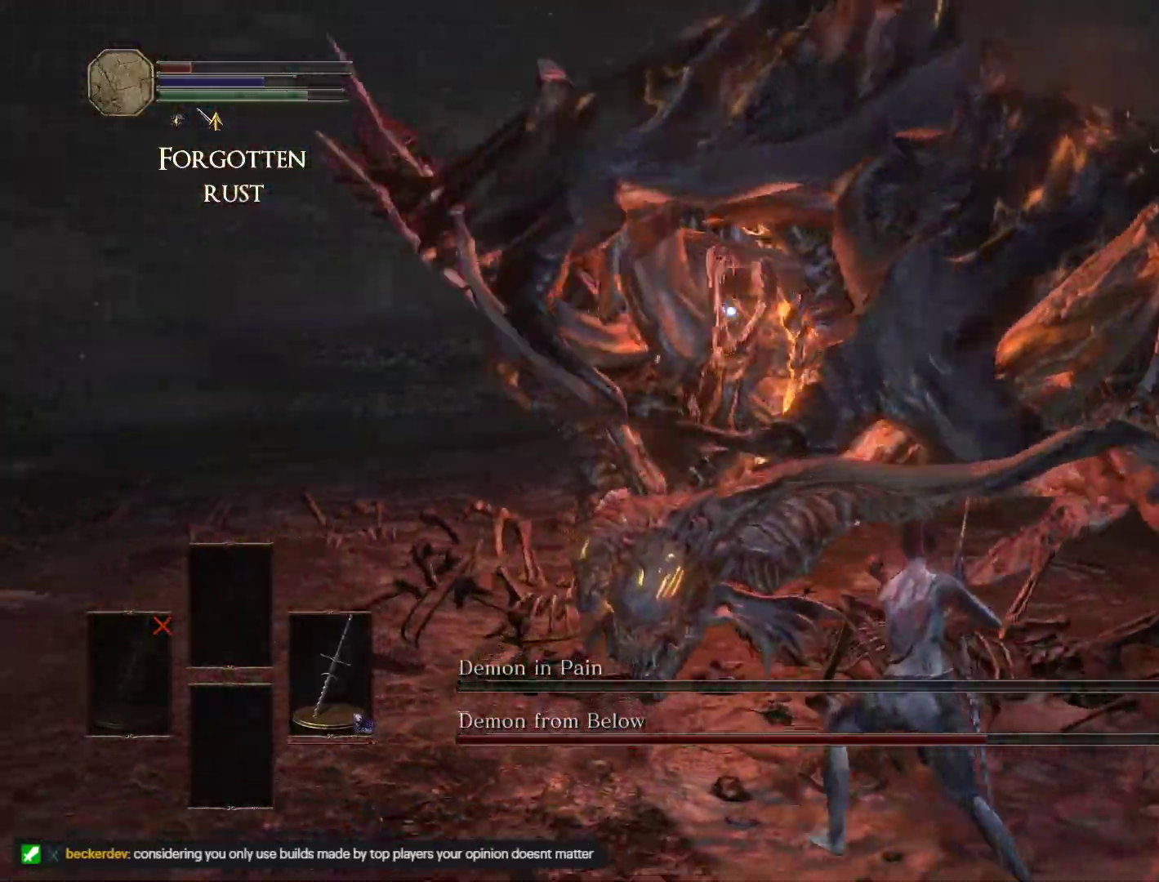
{"keys": ["d"], "mouse": [], "events": [[317, "s", "up"]]}
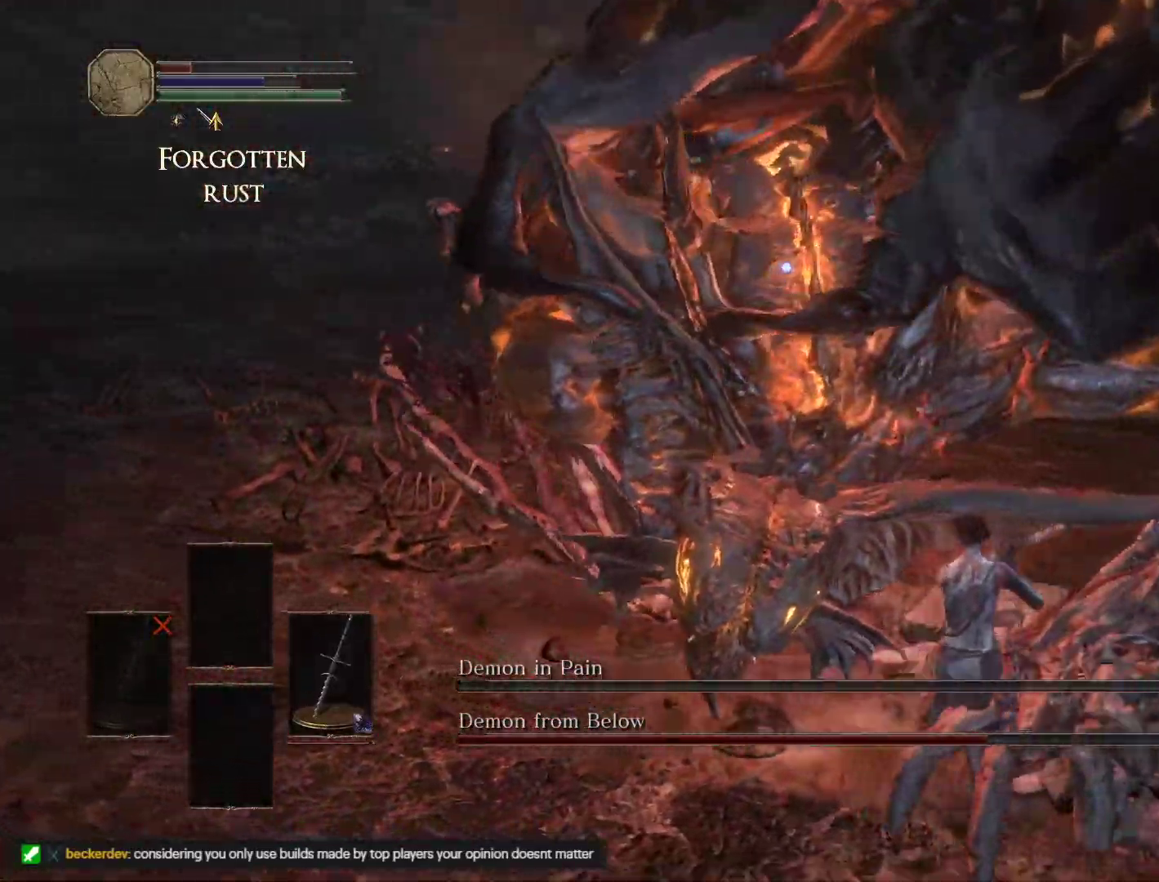
{"keys": ["d"], "mouse": [], "events": []}
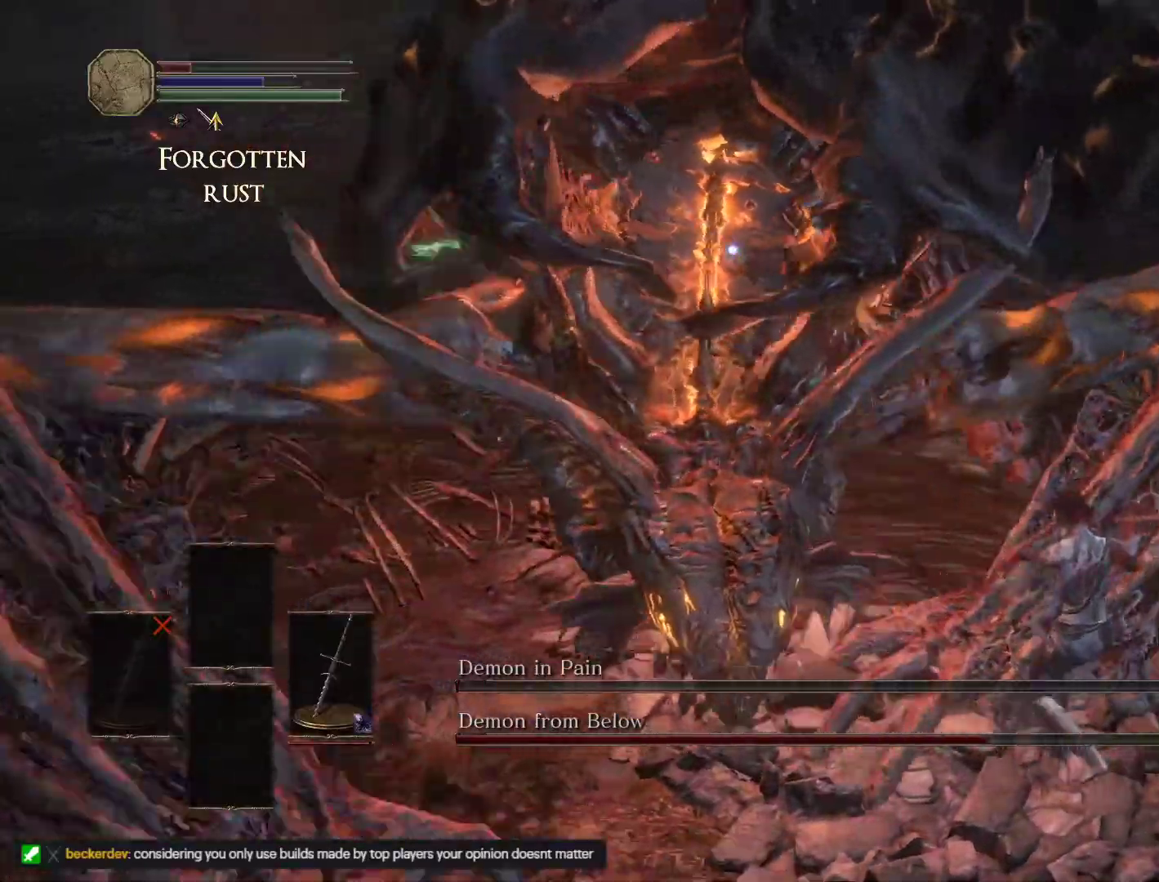
{"keys": ["d", "w"], "mouse": [], "events": [[417, "w", "down"]]}
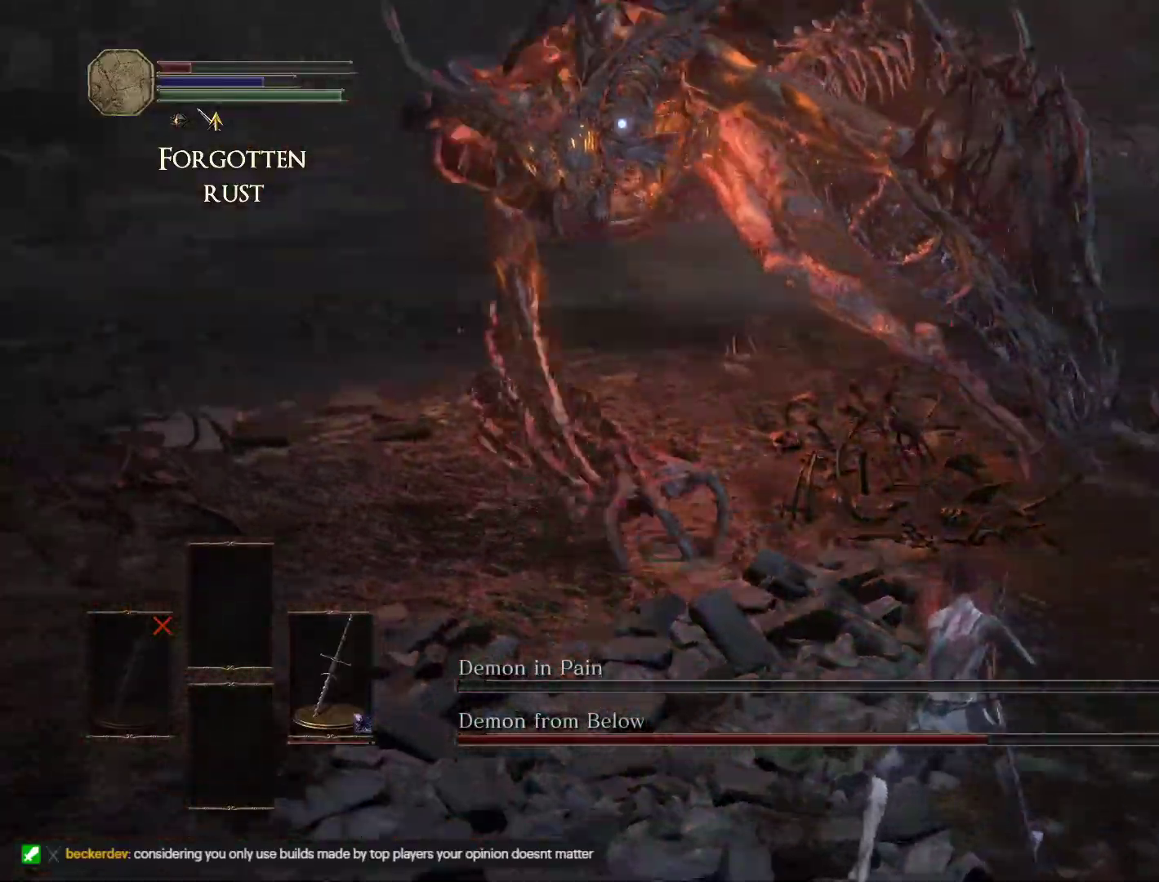
{"keys": ["d"], "mouse": [], "events": [[350, "w", "up"]]}
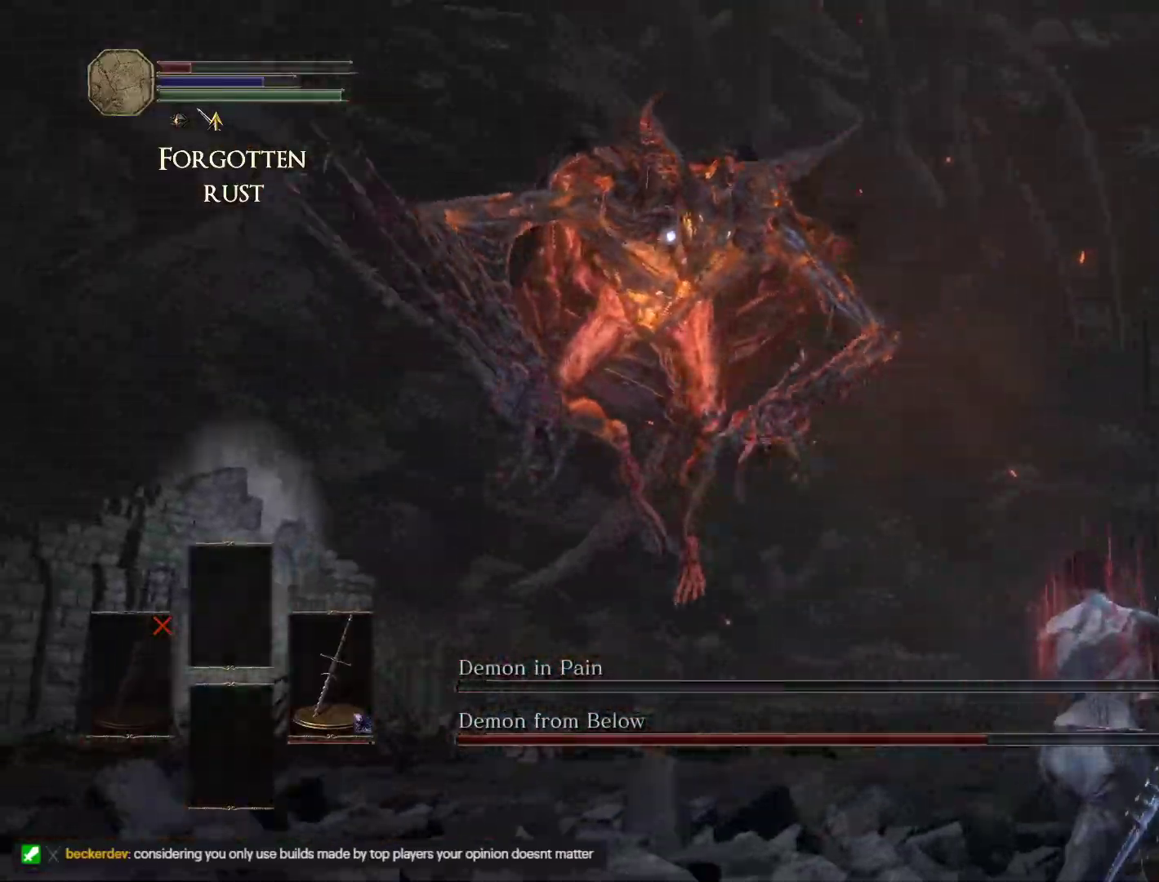
{"keys": ["d", "s"], "mouse": [], "events": [[17, "w", "down"], [183, "w", "up"], [317, "s", "down"]]}
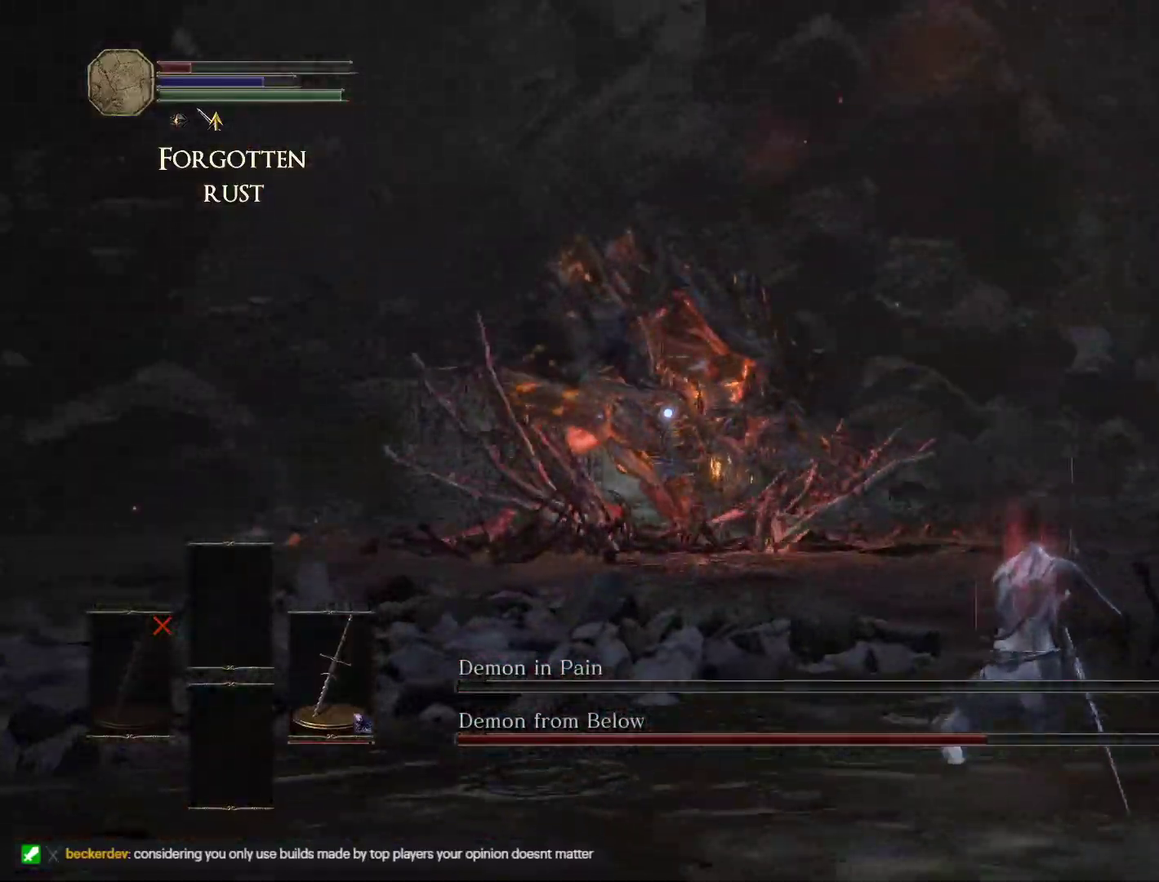
{"keys": ["d", "s"], "mouse": [], "events": [[50, "d", "up"], [300, "d", "down"]]}
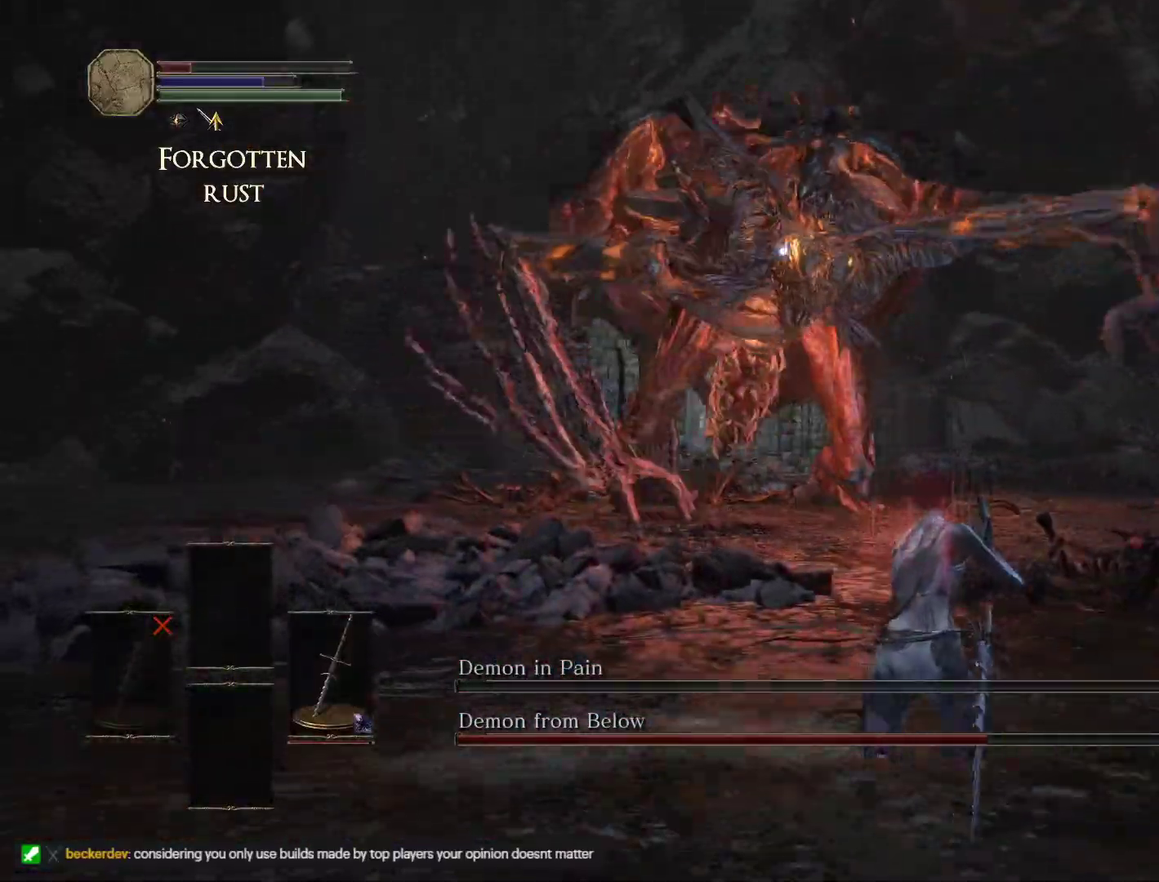
{"keys": ["d", "w"], "mouse": [], "events": [[17, "d", "up"], [200, "d", "down"], [250, "s", "up"], [350, "w", "down"]]}
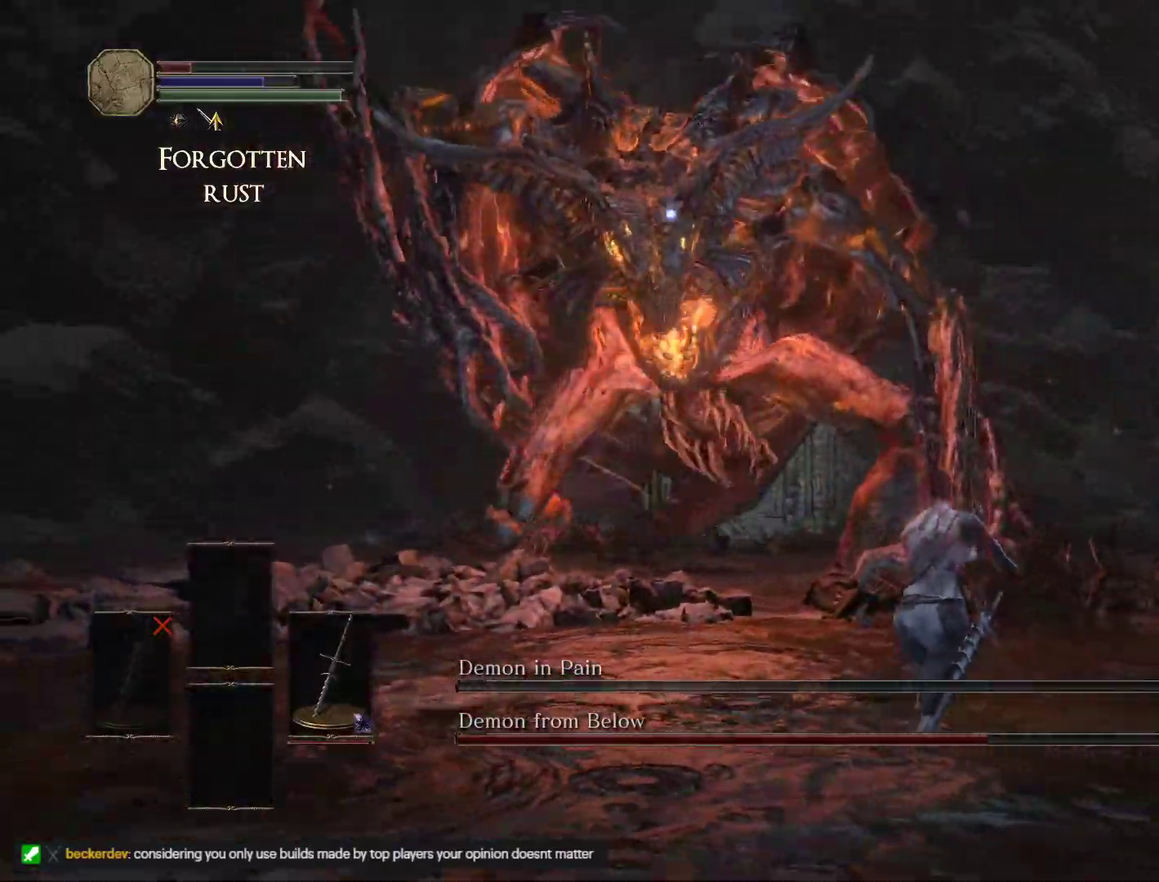
{"keys": ["d", "w"], "mouse": [], "events": [[267, "space", "down"], [350, "space", "up"]]}
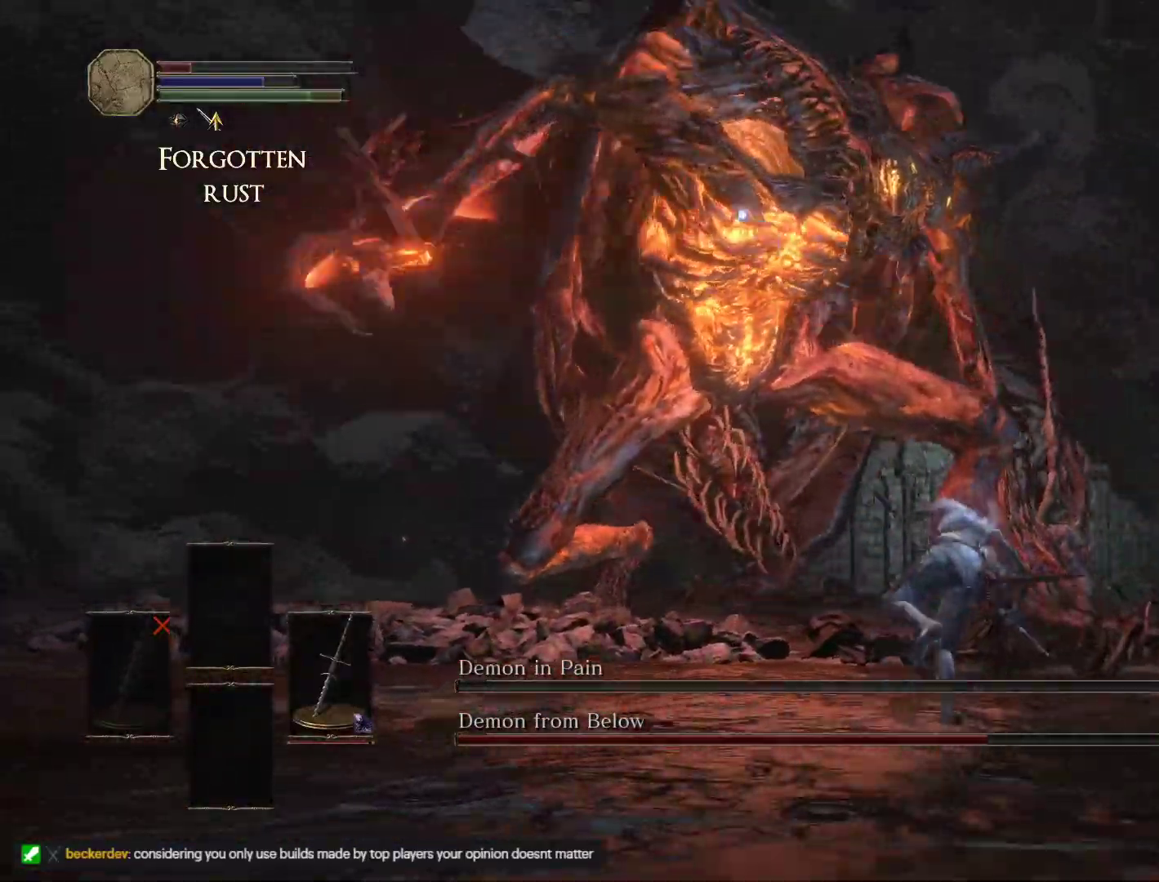
{"keys": ["d", "w"], "mouse": [], "events": [[367, "d", "up"], [433, "d", "down"]]}
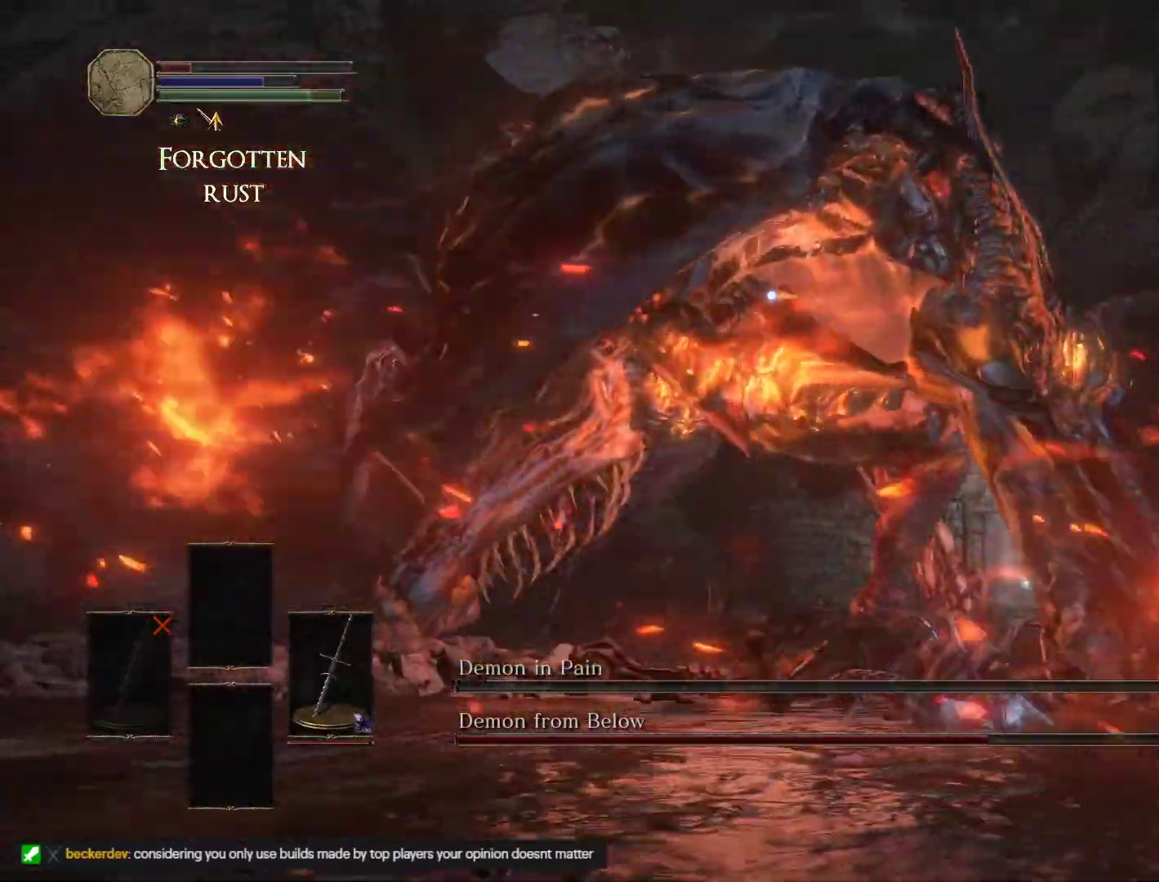
{"keys": ["d", "space", "w"], "mouse": [], "events": [[483, "space", "down"]]}
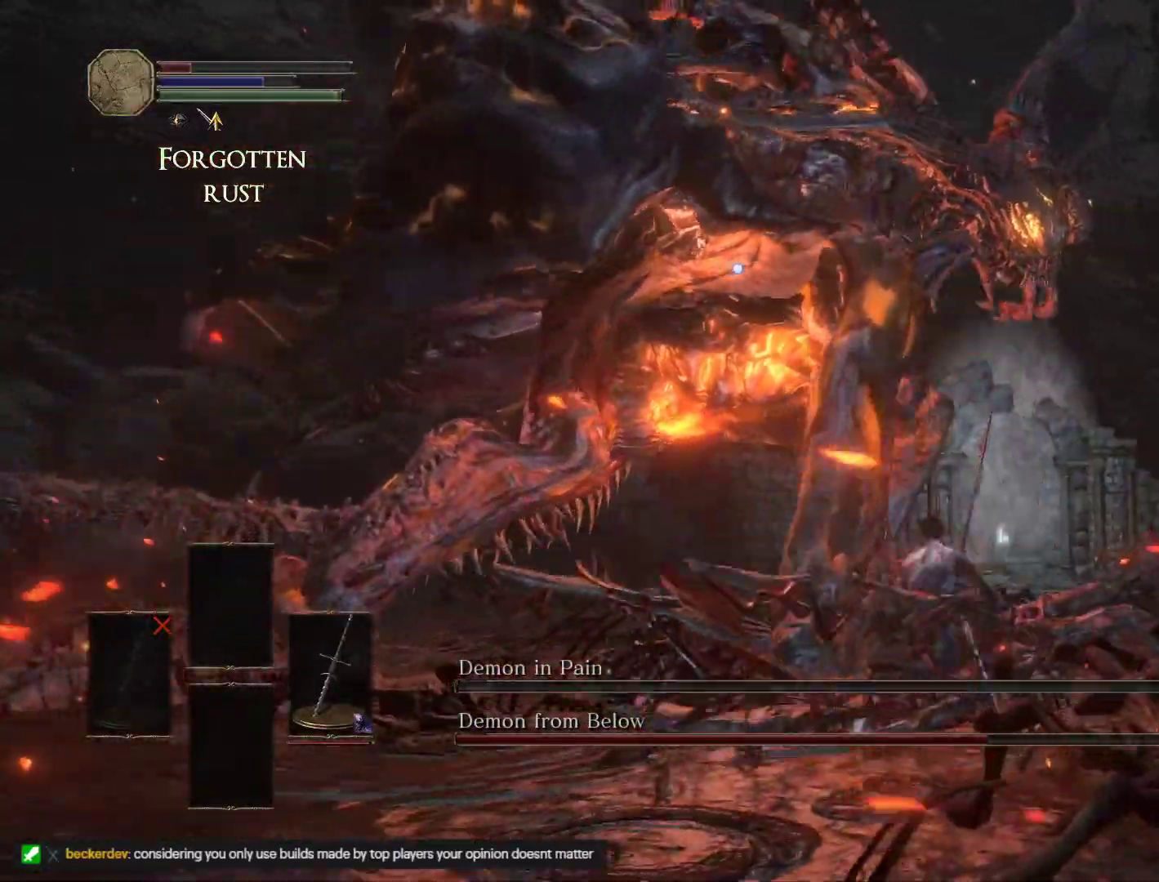
{"keys": ["d", "w"], "mouse": [], "events": [[83, "space", "up"]]}
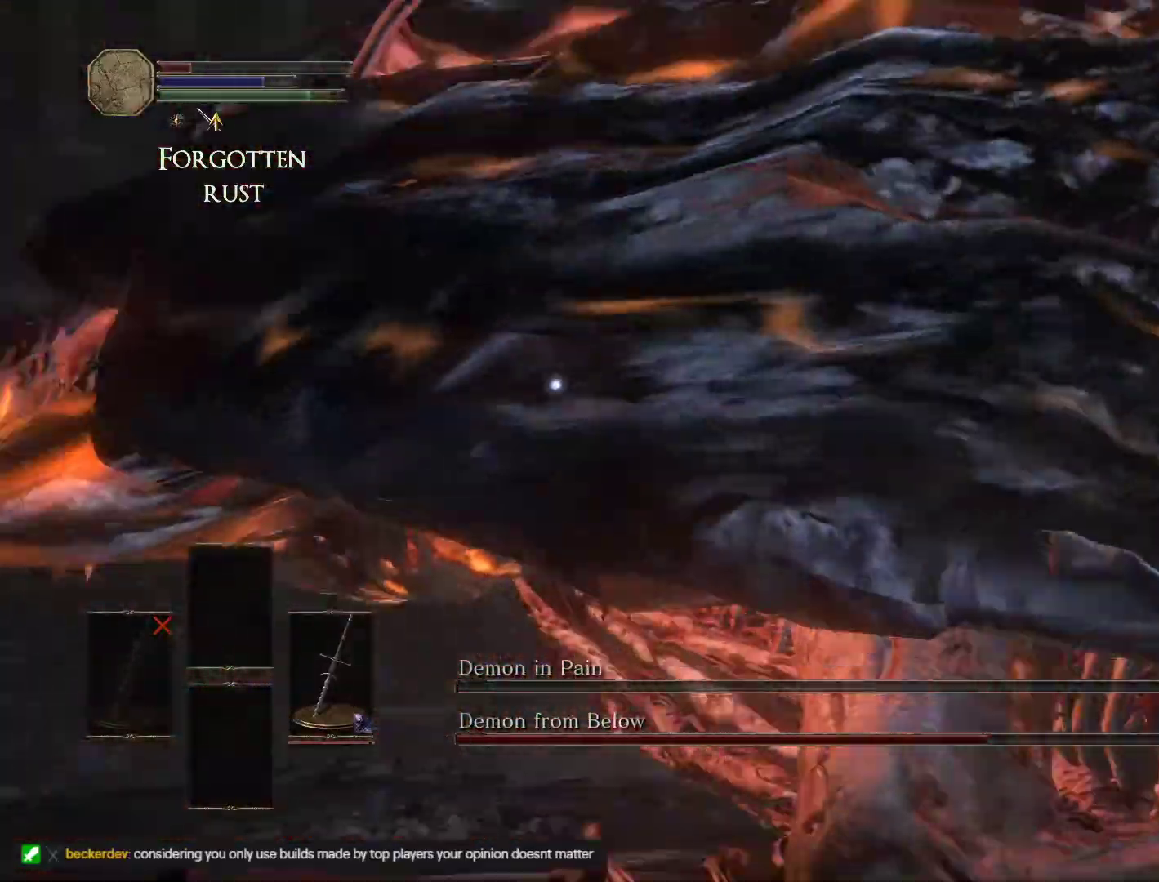
{"keys": ["d"], "mouse": [], "events": [[417, "w", "up"]]}